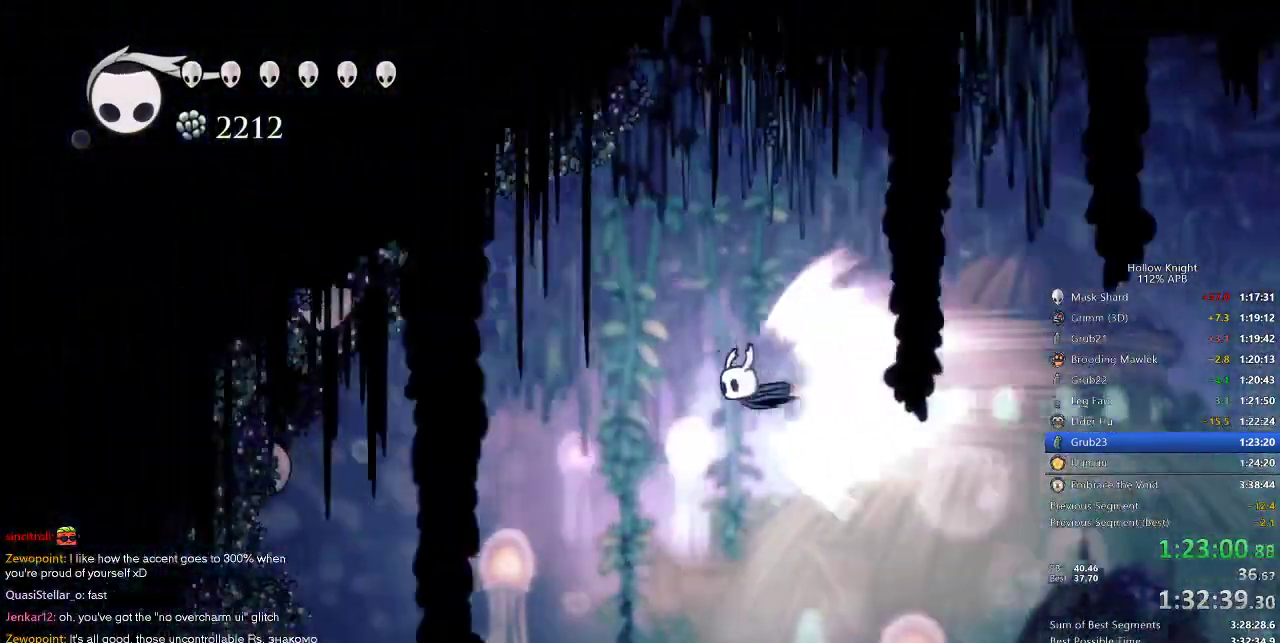
Gameplay with keyboard; each line is a JSON object with the keys held at the frame after it. "events" lists presses ("down") and releases ("up") of "cdash", "dash", "dnail", "down", "heal", "inv", "jump", "left", "nail", "right", "spell" and "up" between this image and that frame as [ms after this image, input, new state], when the widget could be followed in between. No other keys are recorded. Mouse input is not recorded. Key names are as the overlay labels them; some are game actions (e.g. jump) rather than physical keys.
{"keys": ["left"], "events": []}
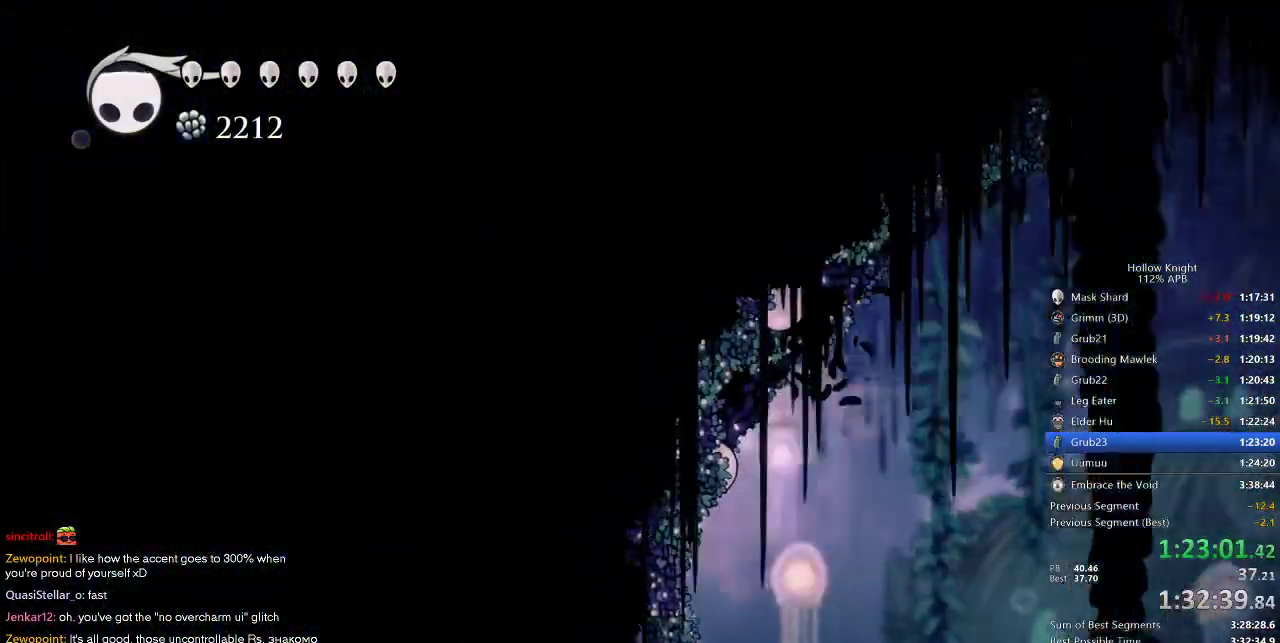
{"keys": [], "events": [[67, "jump", "down"], [150, "jump", "up"], [250, "left", "up"]]}
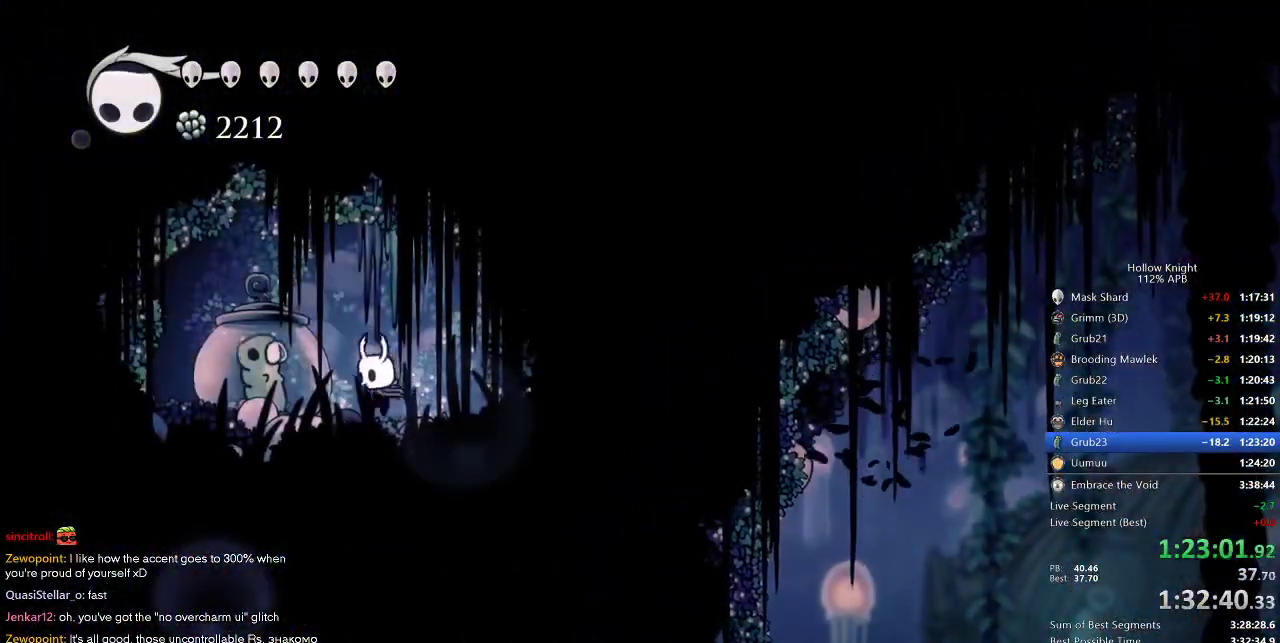
{"keys": ["right"], "events": [[200, "nail", "down"], [267, "right", "down"], [317, "nail", "up"]]}
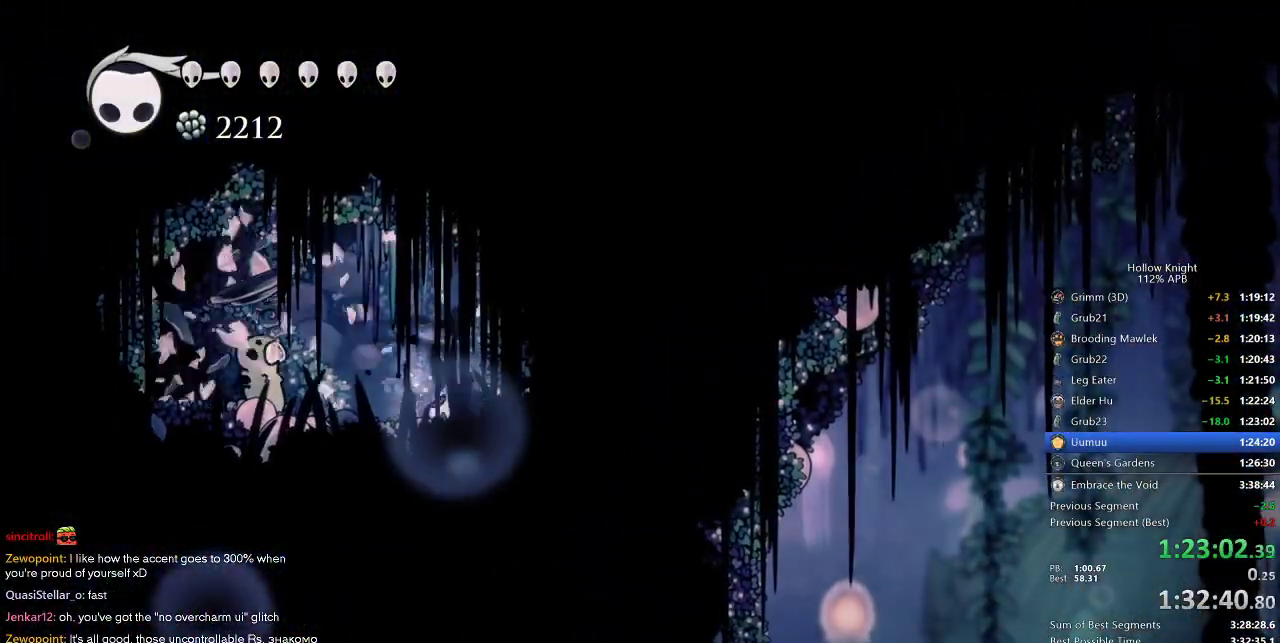
{"keys": ["right"], "events": [[17, "dash", "down"], [150, "dash", "up"]]}
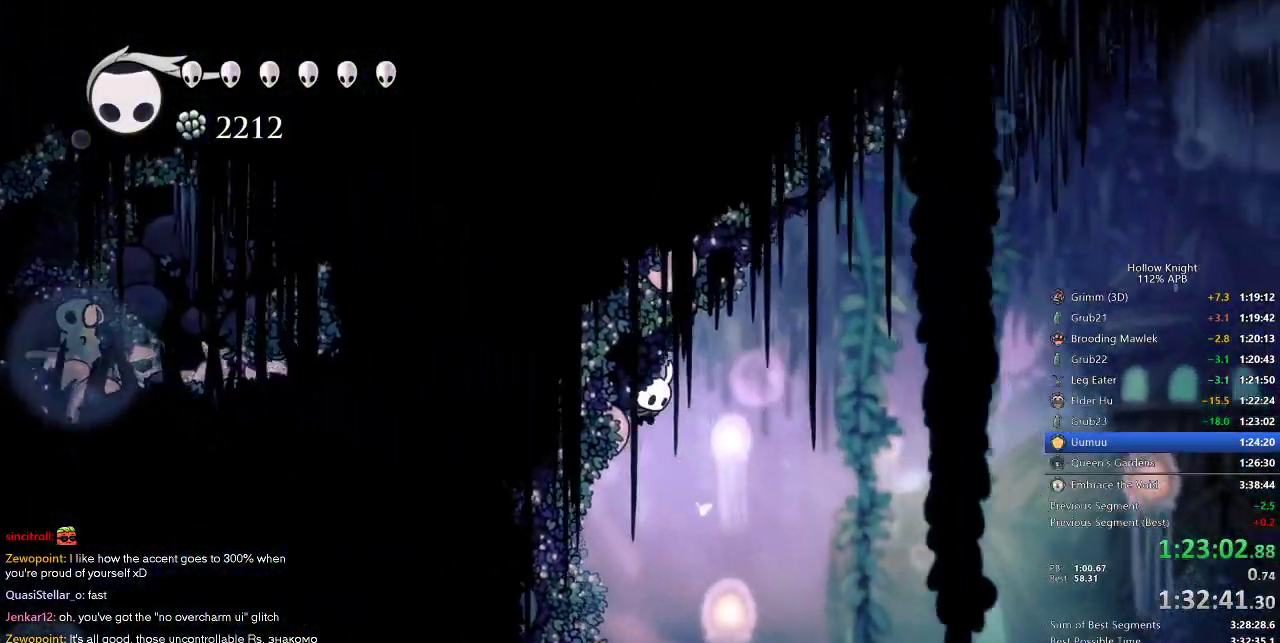
{"keys": ["down"], "events": [[17, "down", "down"], [50, "dash", "down"], [50, "right", "up"], [184, "dash", "up"]]}
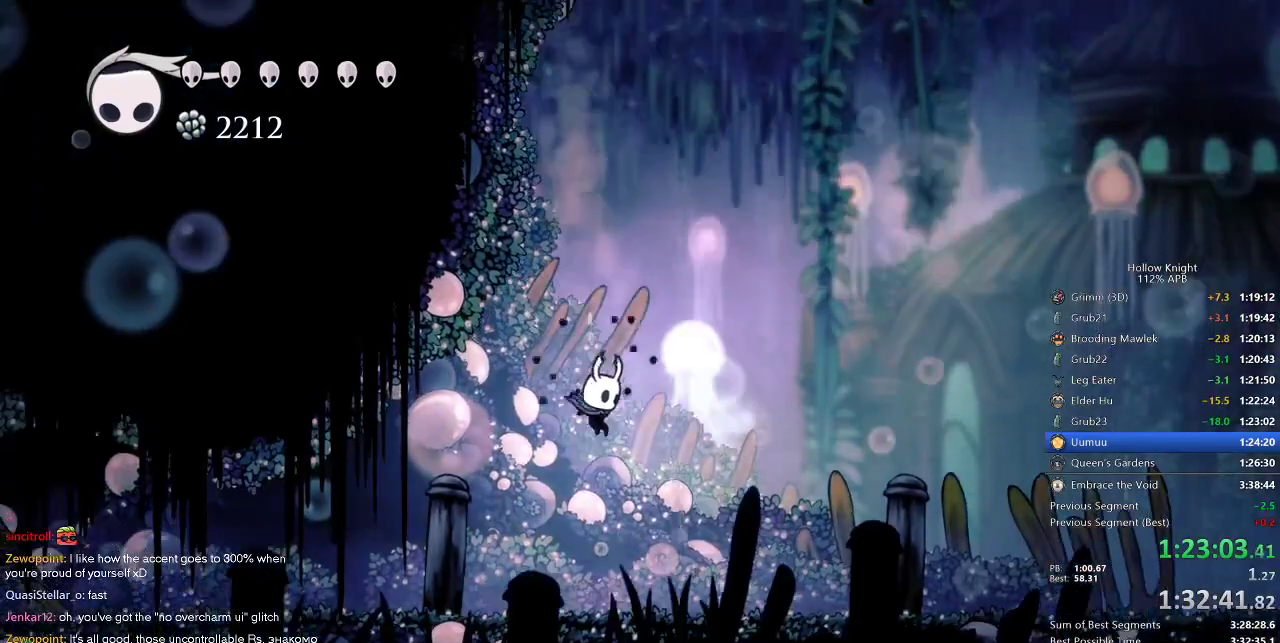
{"keys": ["dnail", "down"], "events": [[284, "dnail", "down"]]}
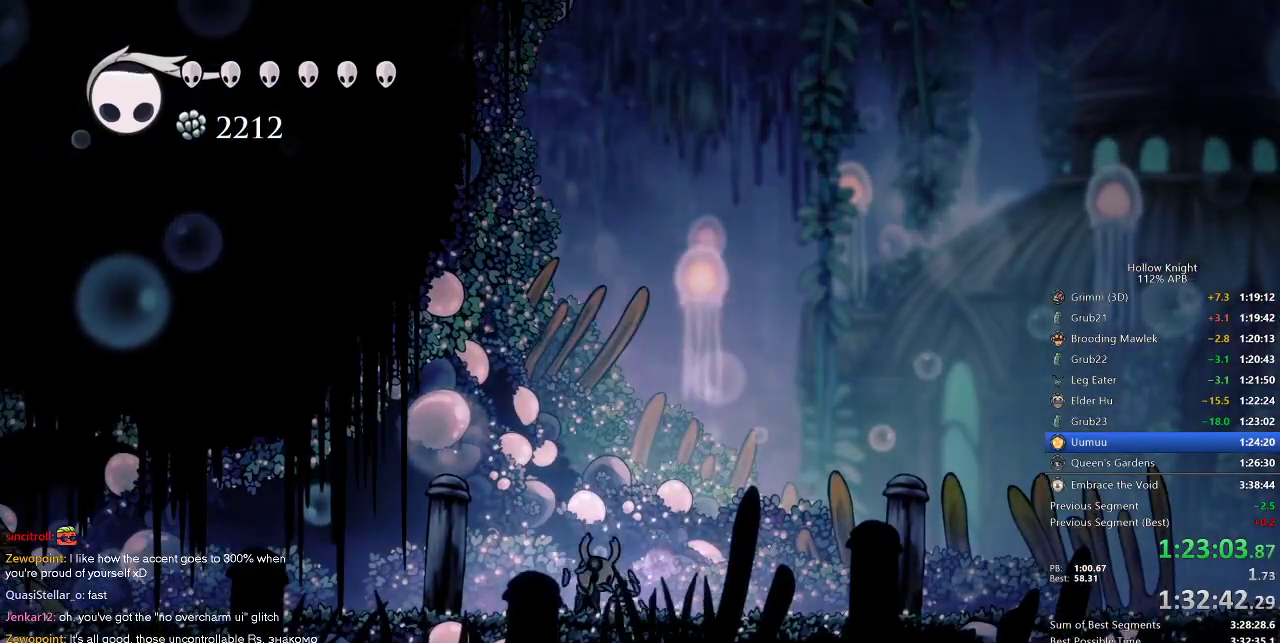
{"keys": ["dnail", "down"], "events": []}
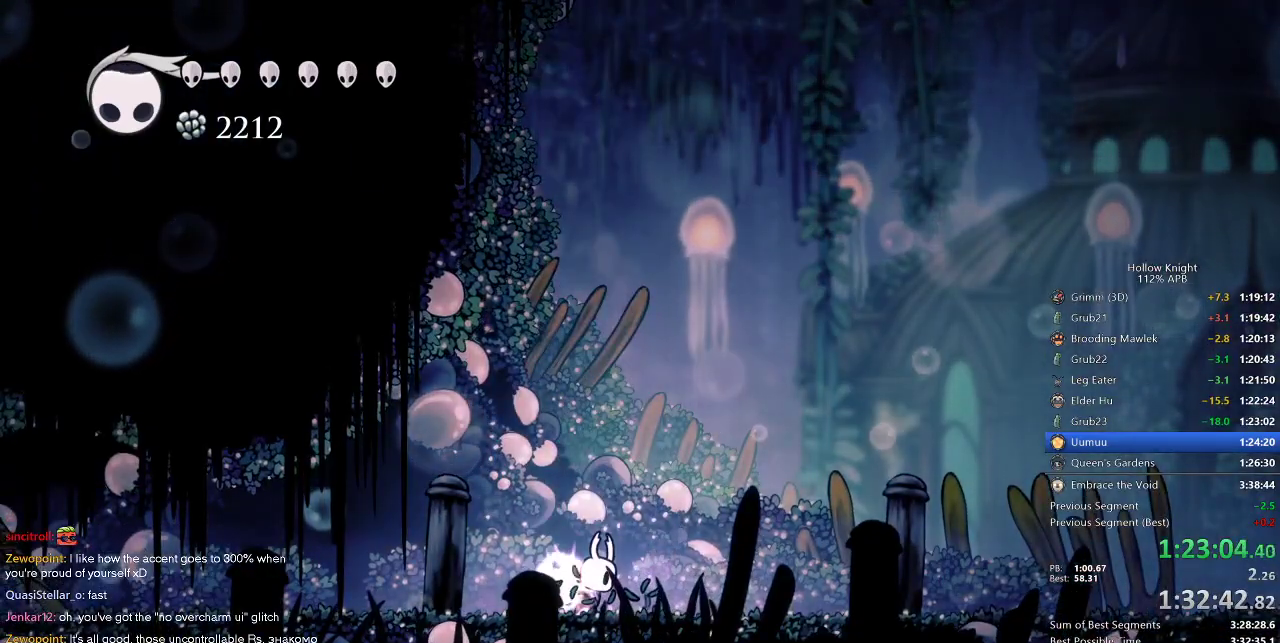
{"keys": ["dnail", "down"], "events": []}
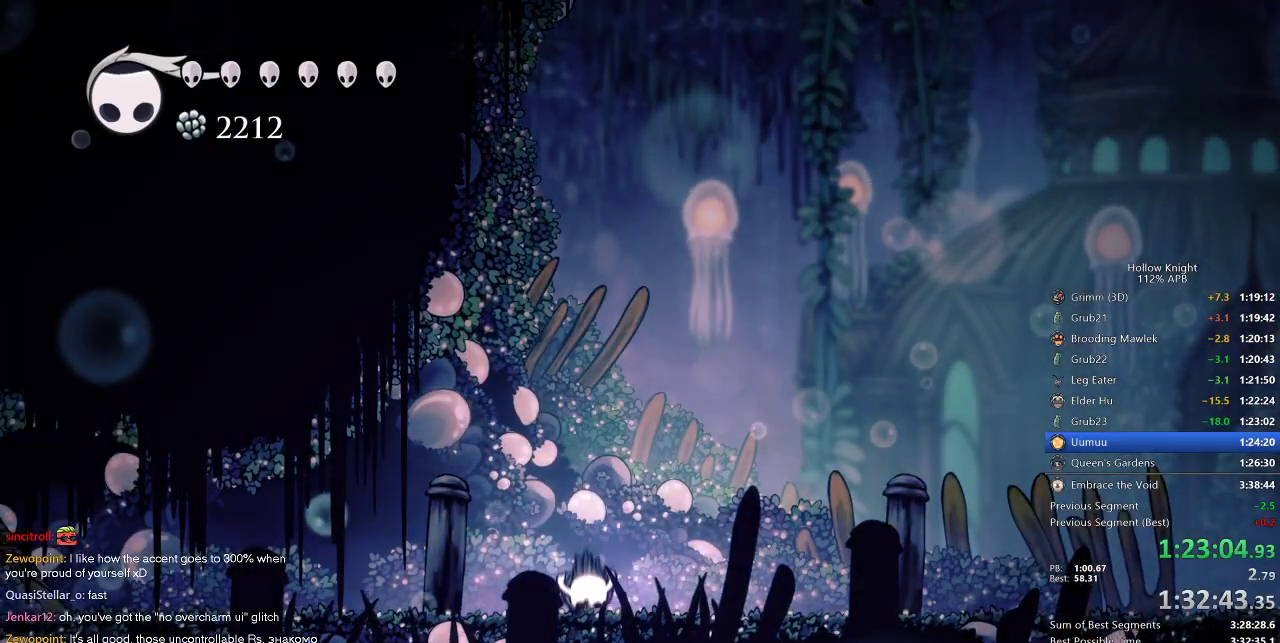
{"keys": ["dnail", "down"], "events": []}
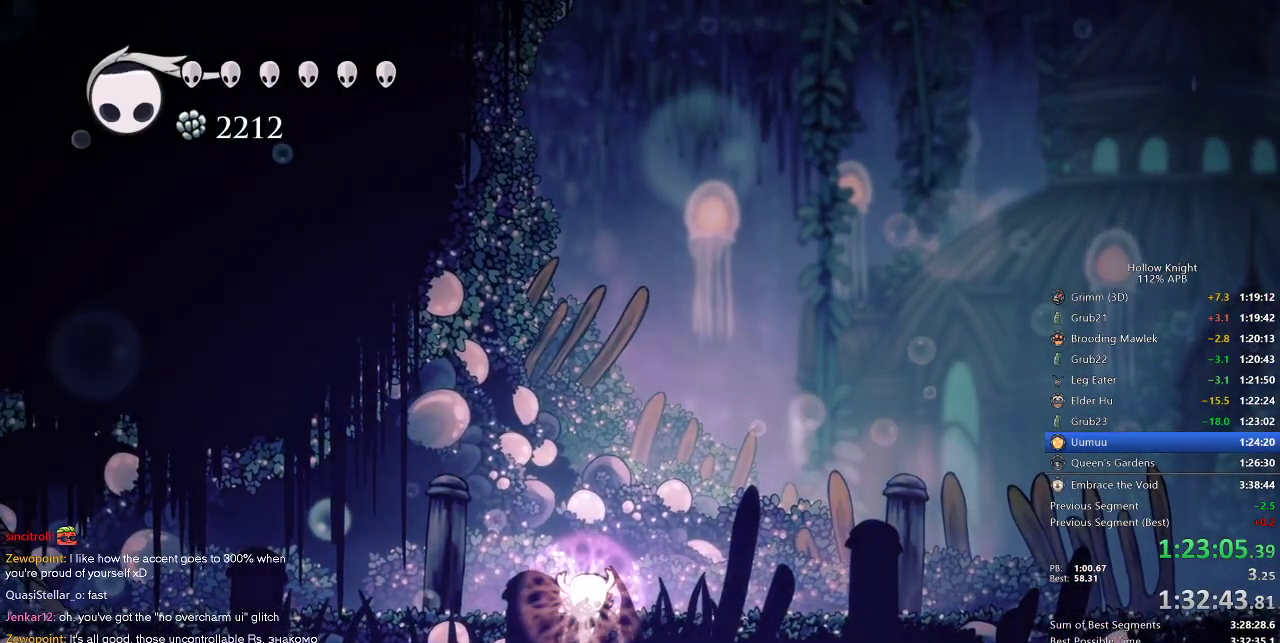
{"keys": ["dnail", "down"], "events": []}
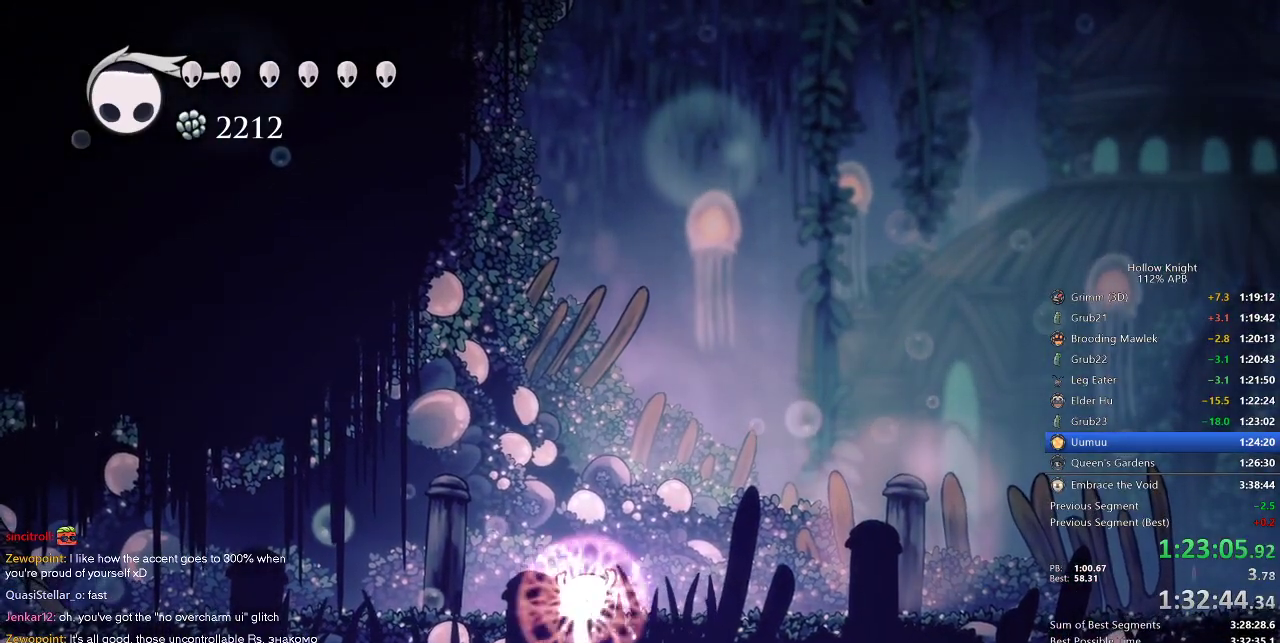
{"keys": ["dnail", "down"], "events": []}
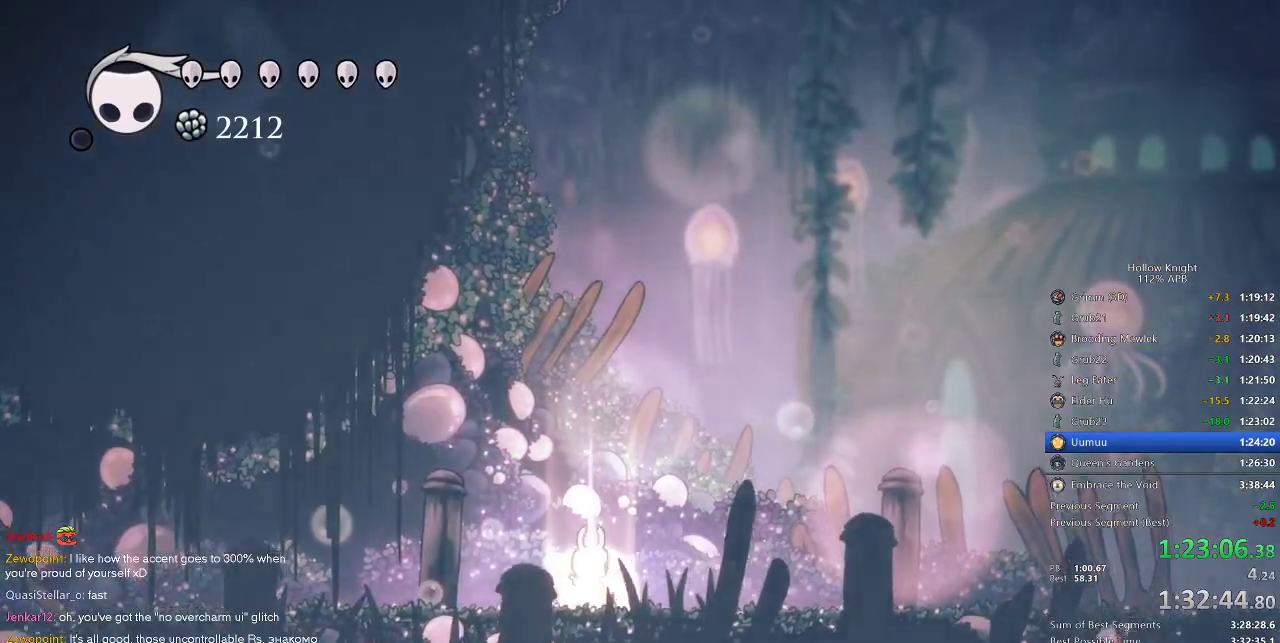
{"keys": ["right"], "events": [[50, "down", "up"], [50, "right", "down"], [134, "dnail", "up"], [384, "dash", "down"], [484, "dash", "up"]]}
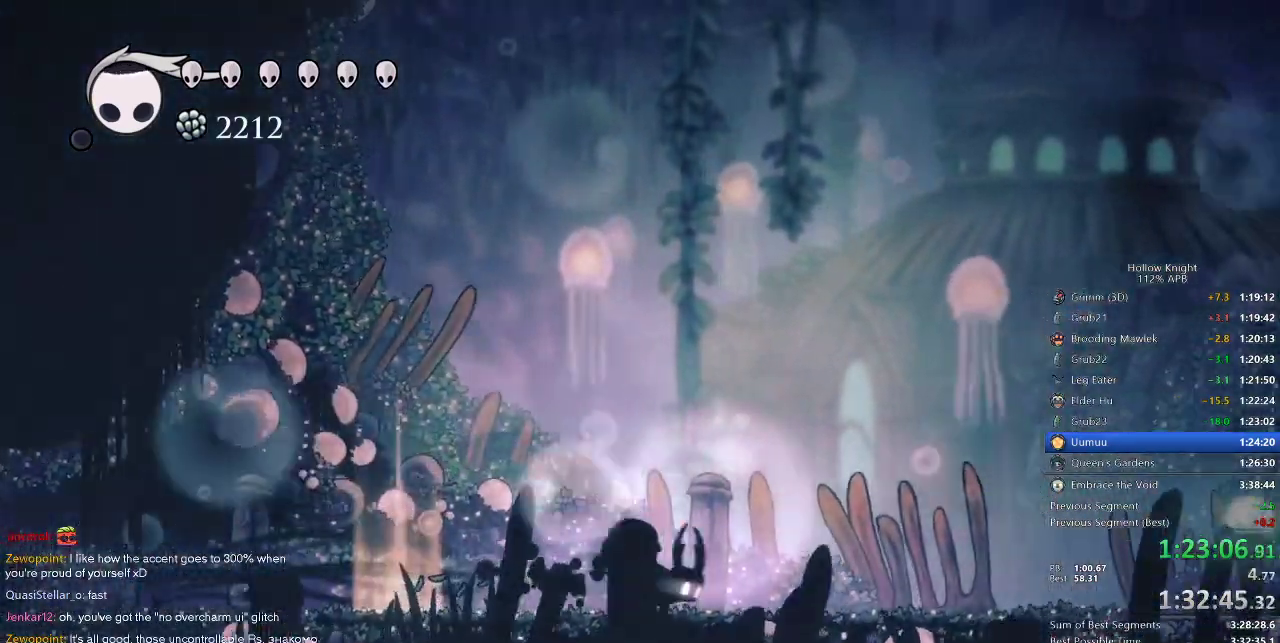
{"keys": ["right"], "events": [[217, "dash", "down"], [317, "dash", "up"]]}
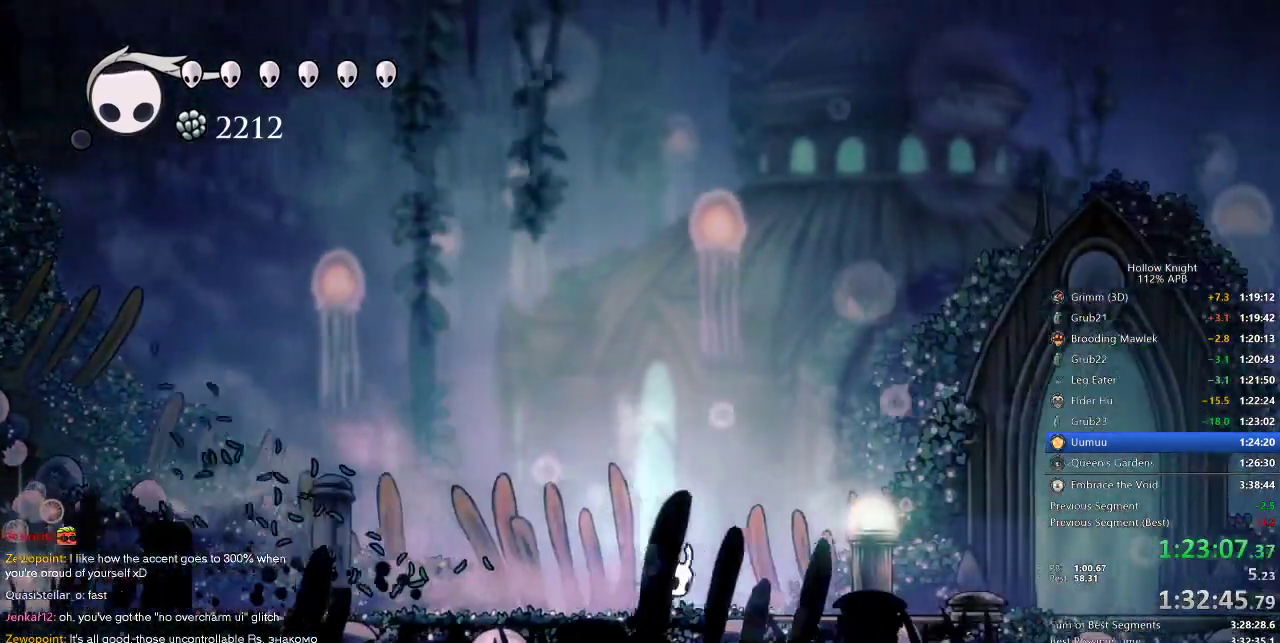
{"keys": ["right"], "events": [[234, "dash", "down"], [334, "dash", "up"]]}
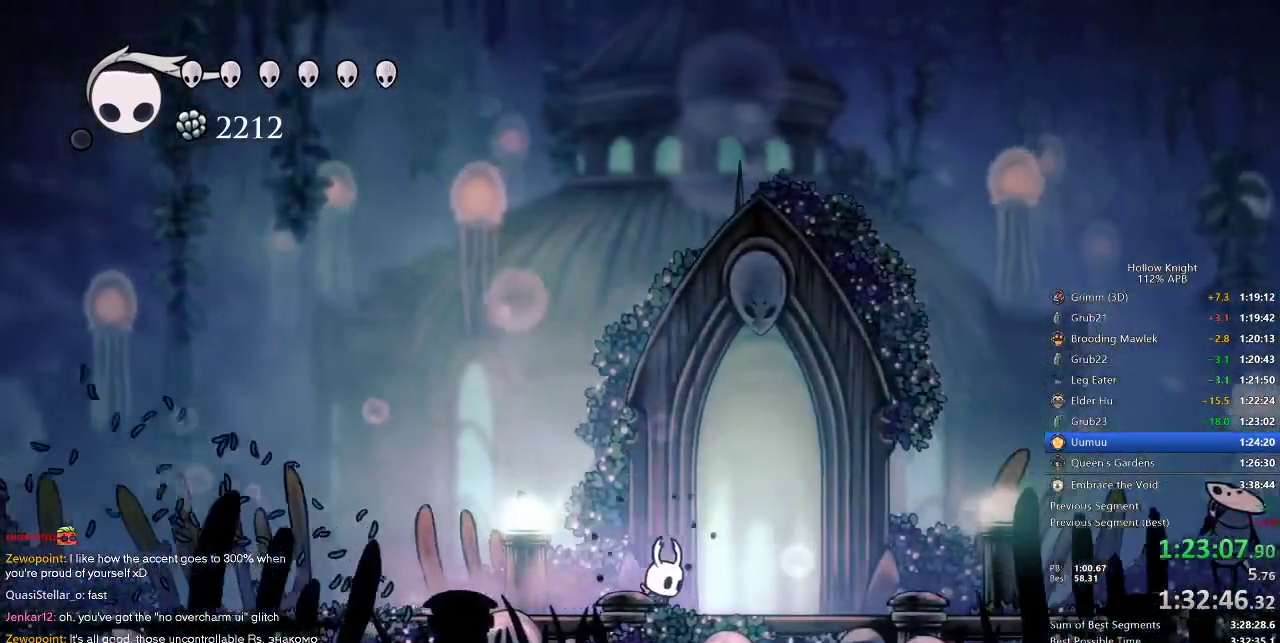
{"keys": [], "events": [[350, "up", "down"], [434, "right", "up"], [434, "up", "up"]]}
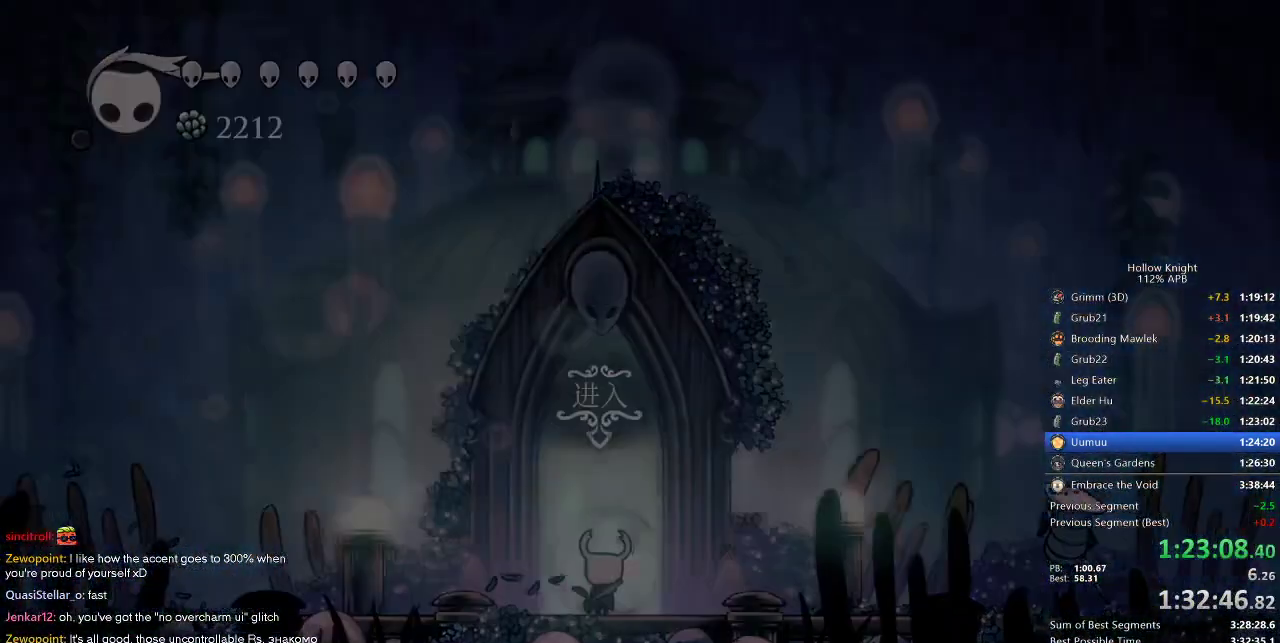
{"keys": [], "events": []}
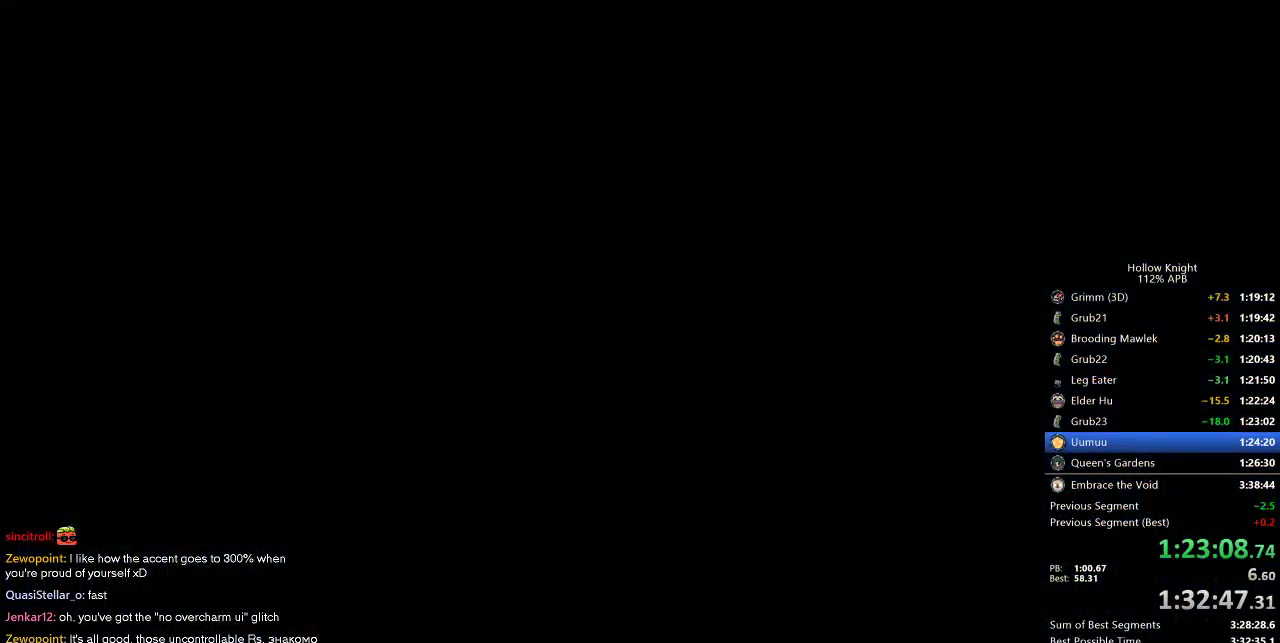
{"keys": ["right"], "events": [[350, "right", "down"]]}
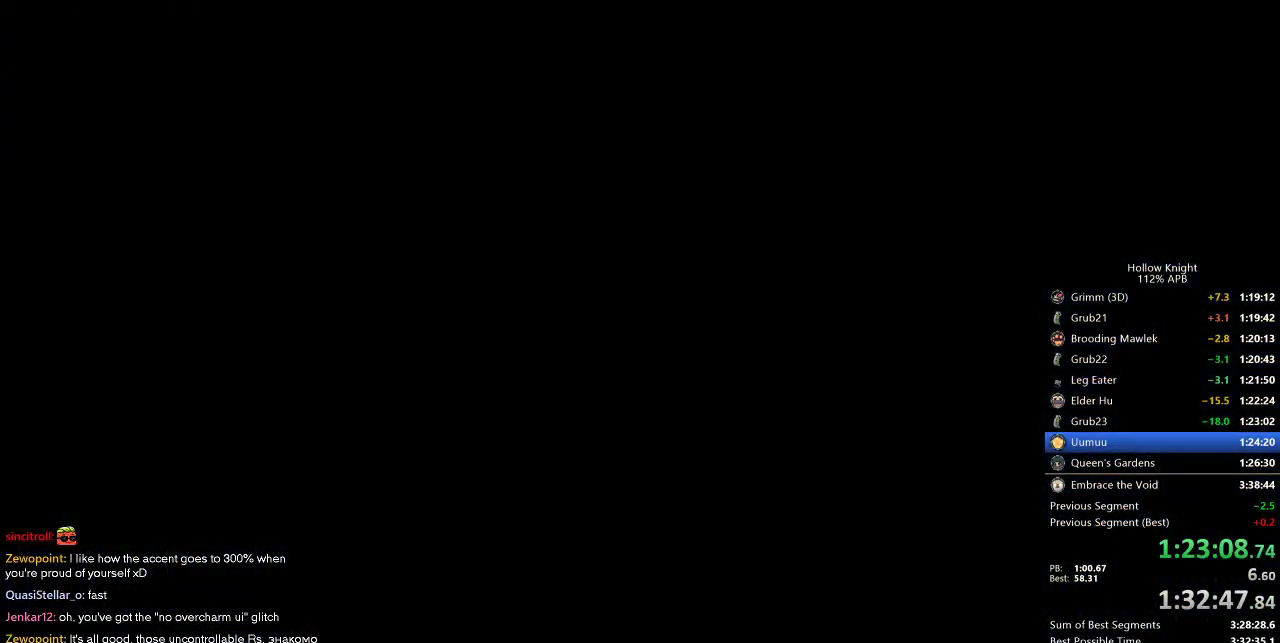
{"keys": ["right"], "events": []}
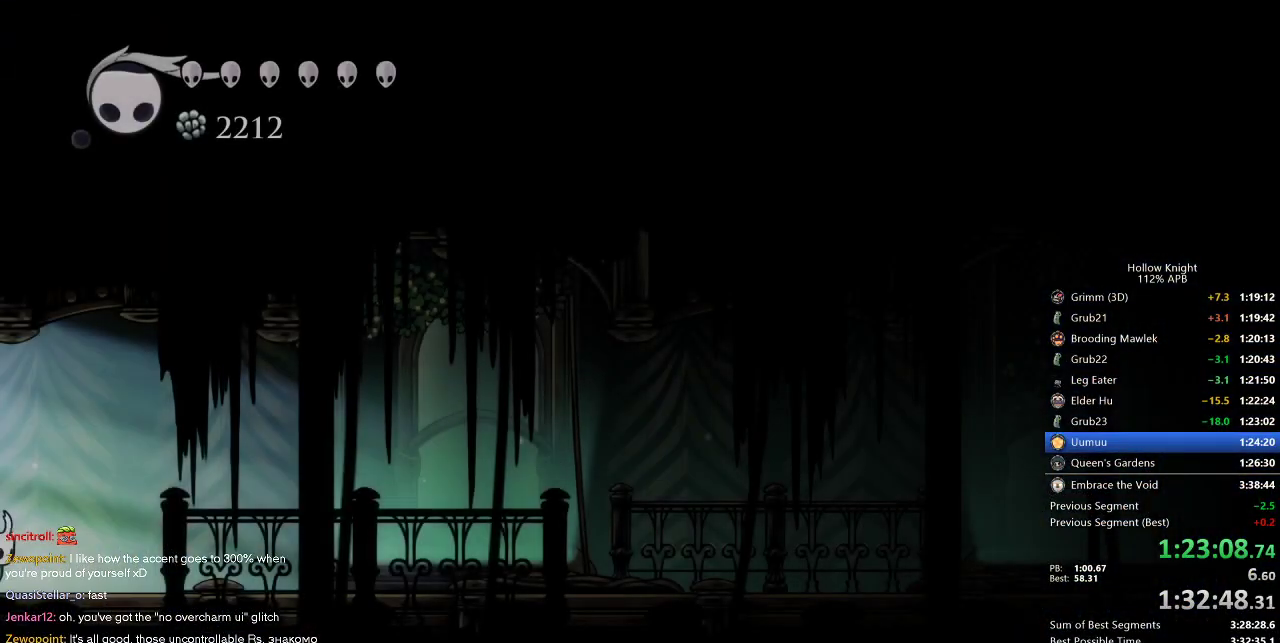
{"keys": ["cdash"], "events": [[434, "cdash", "down"], [484, "right", "up"]]}
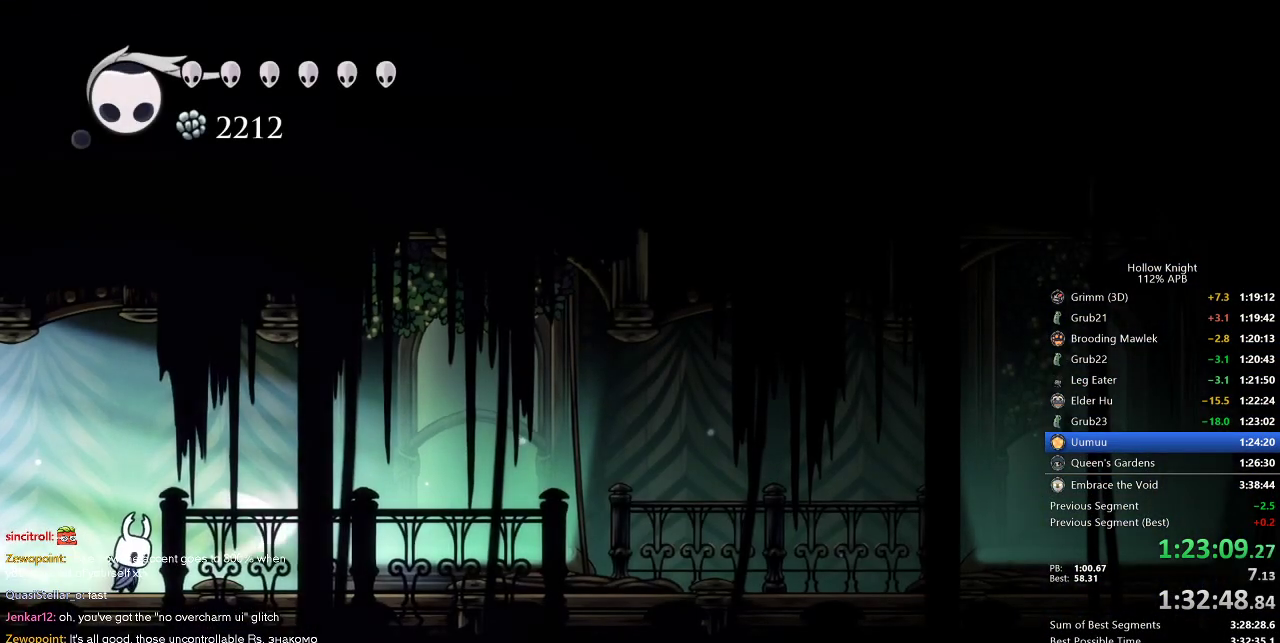
{"keys": ["cdash"], "events": []}
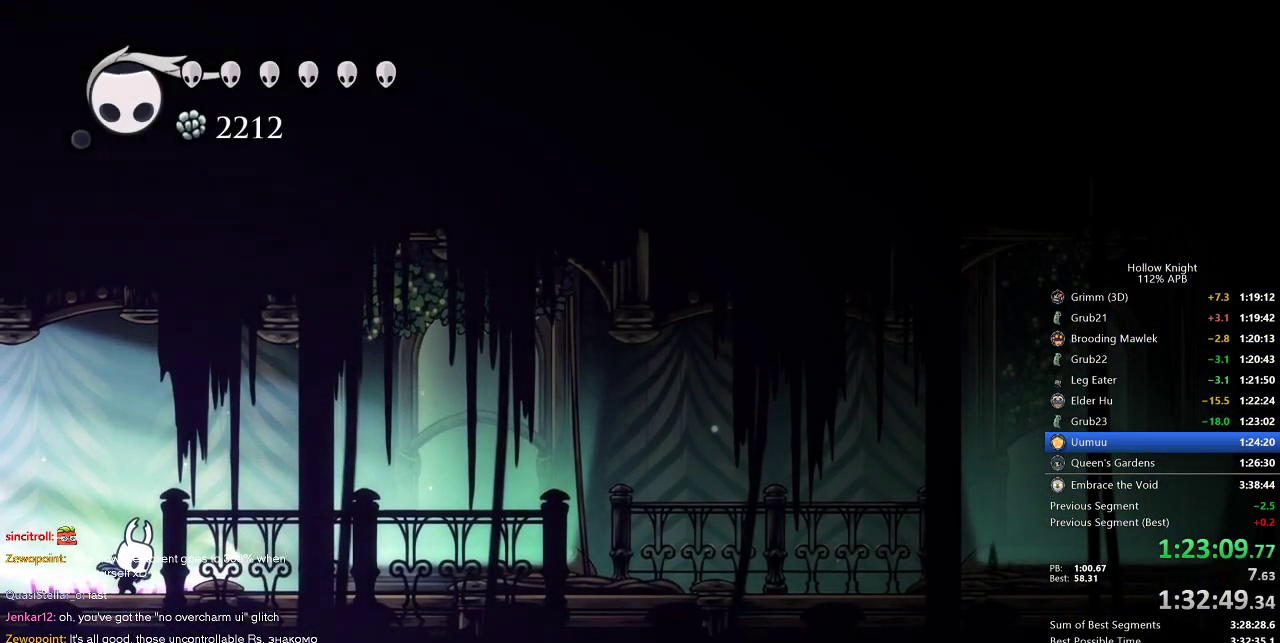
{"keys": ["right"], "events": [[317, "cdash", "up"], [317, "right", "down"]]}
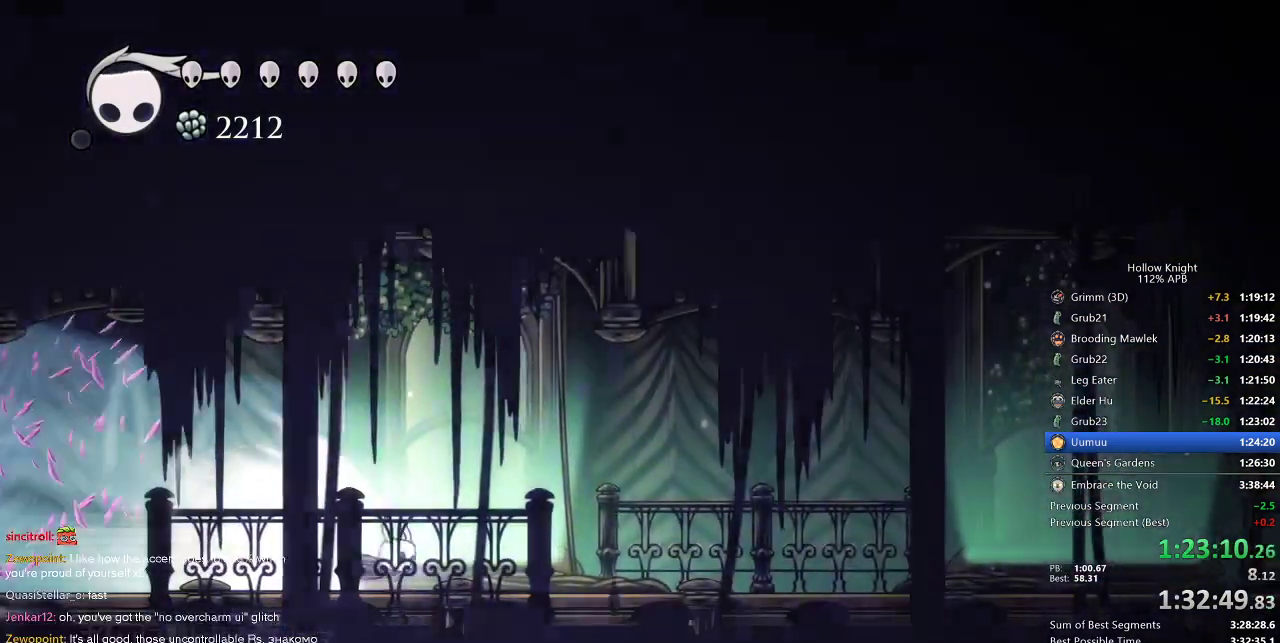
{"keys": ["right"], "events": []}
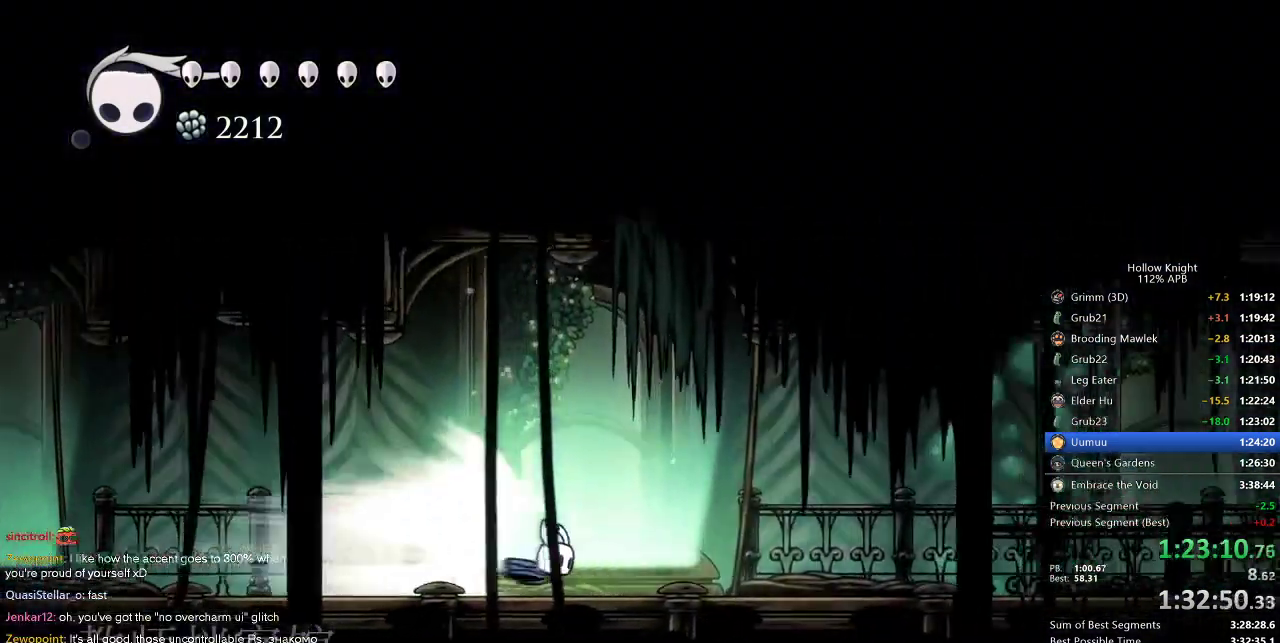
{"keys": ["right"], "events": []}
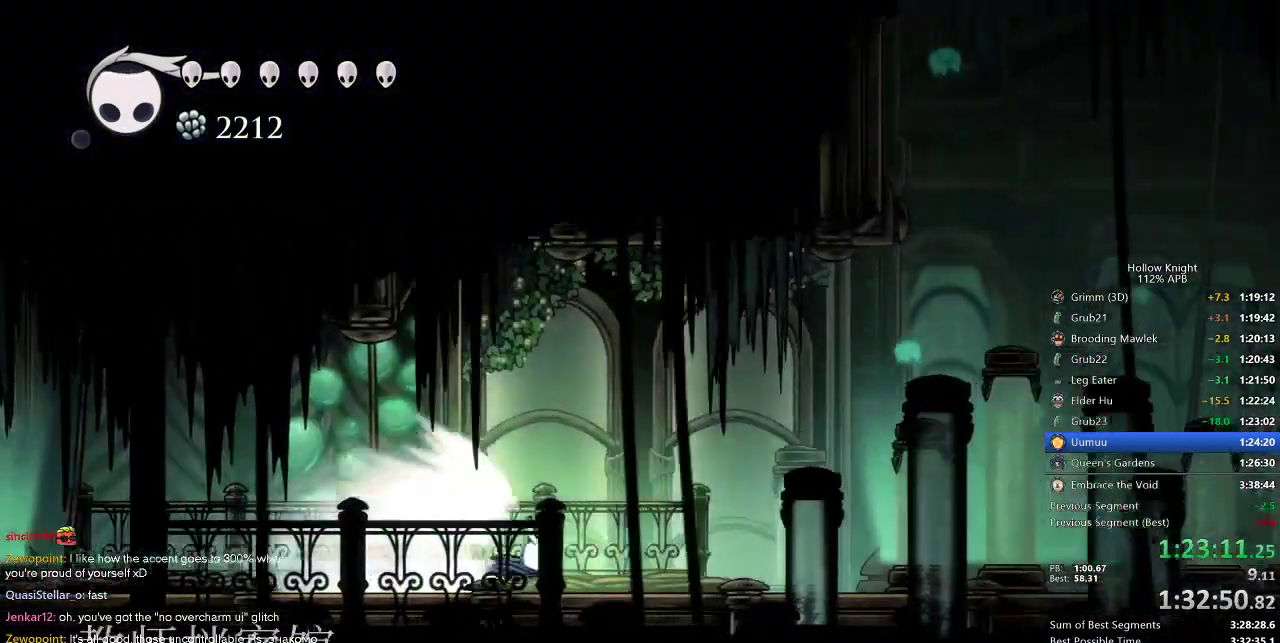
{"keys": ["right"], "events": []}
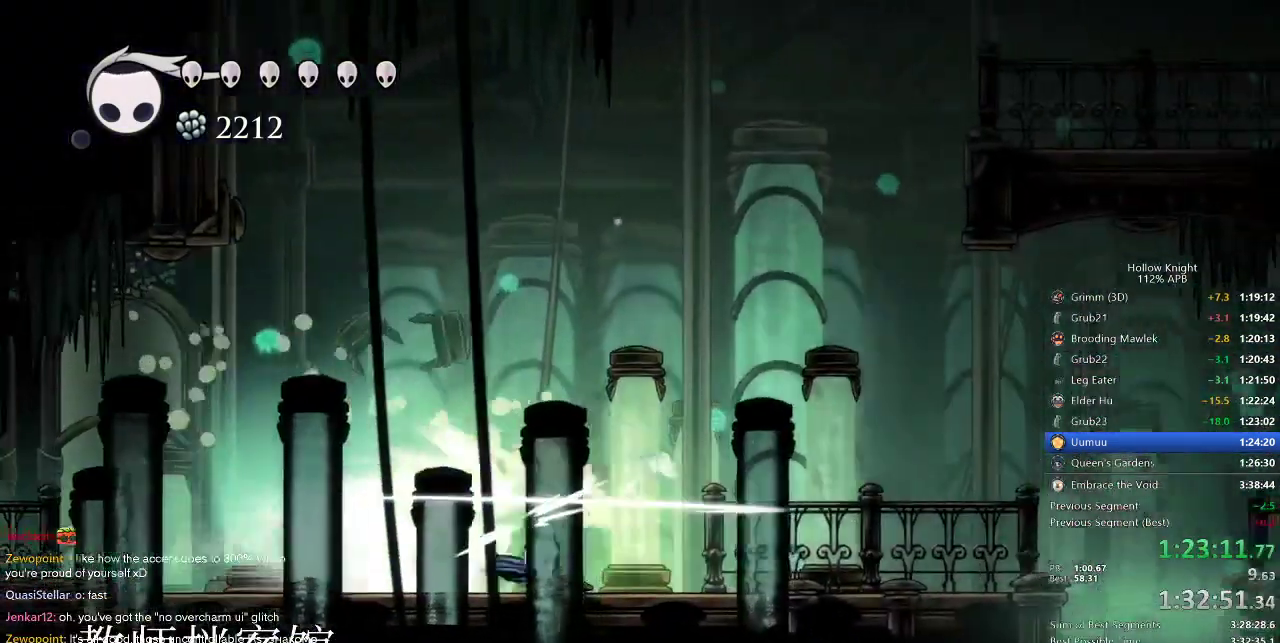
{"keys": [], "events": [[334, "jump", "down"], [434, "jump", "up"], [467, "right", "up"]]}
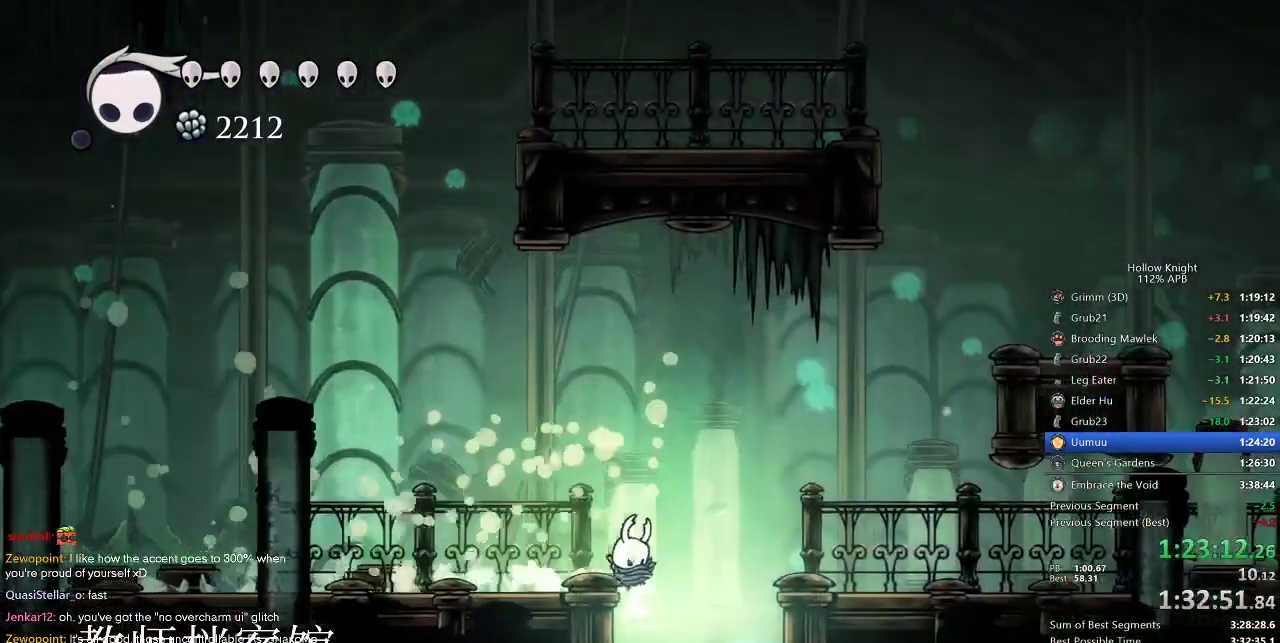
{"keys": ["down"], "events": [[450, "down", "down"]]}
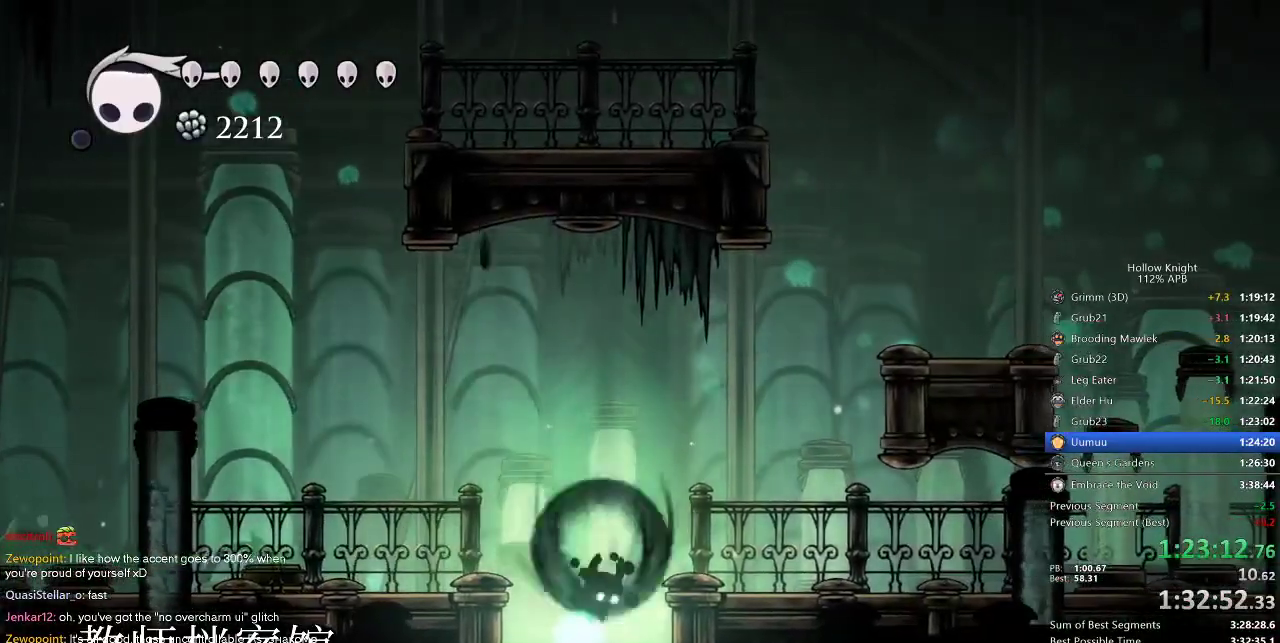
{"keys": [], "events": [[17, "dash", "down"], [150, "dash", "up"], [334, "down", "up"]]}
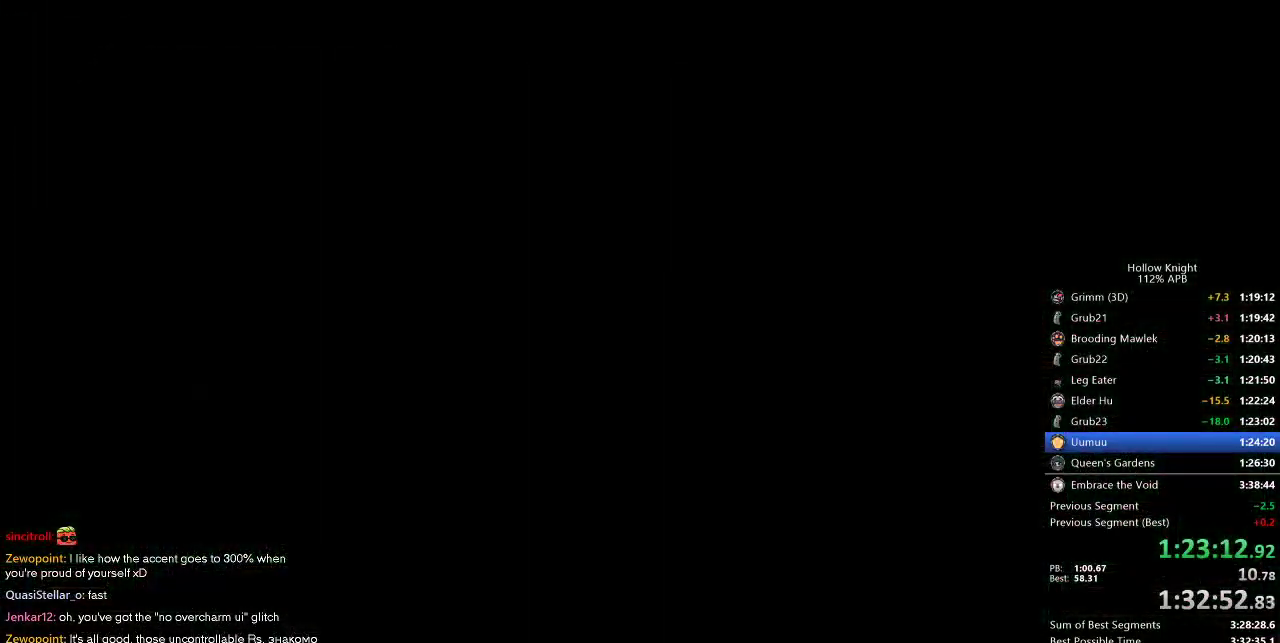
{"keys": ["right"], "events": [[284, "right", "down"]]}
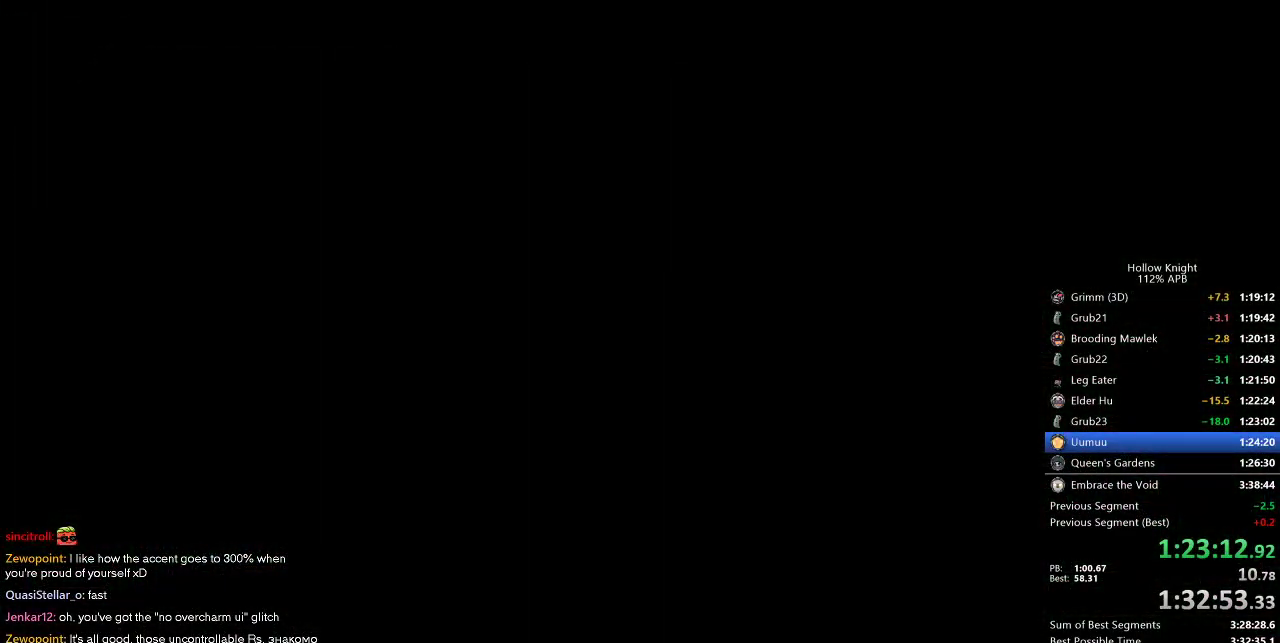
{"keys": ["right"], "events": []}
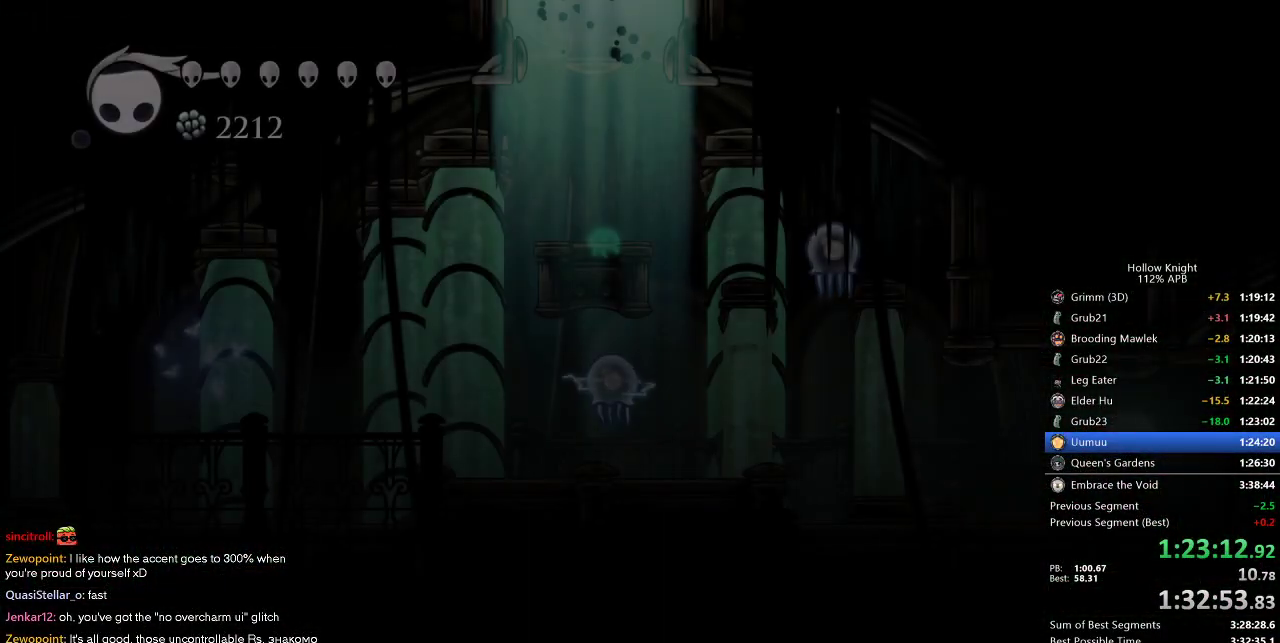
{"keys": ["right"], "events": []}
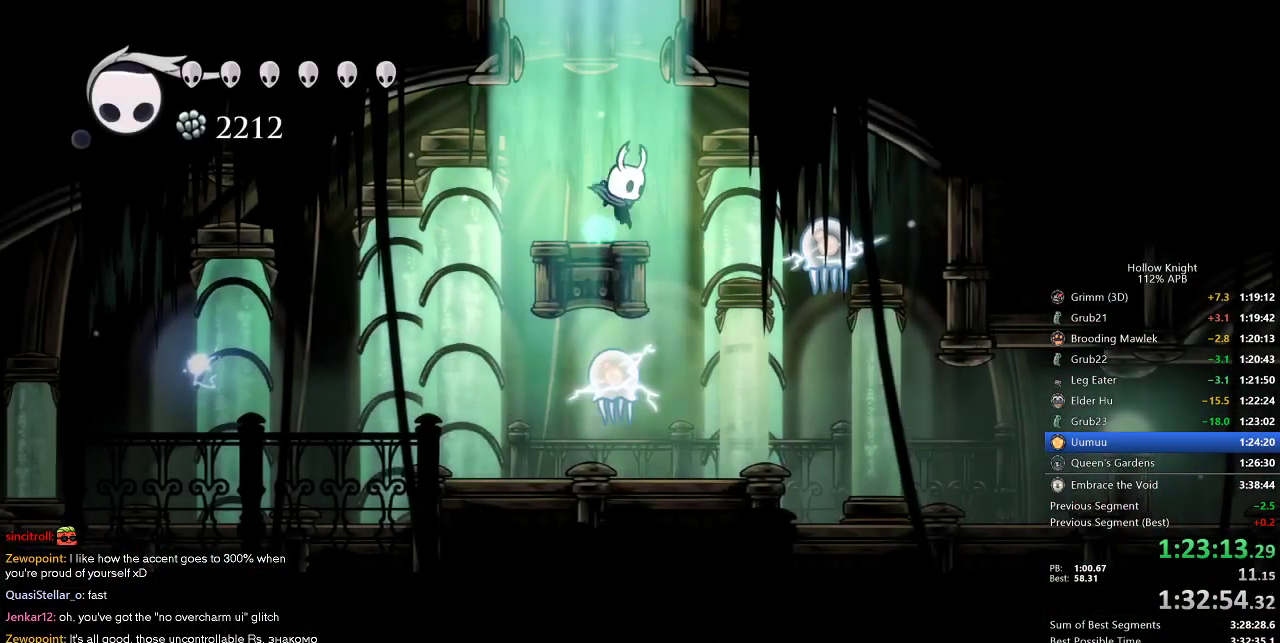
{"keys": ["right"], "events": [[334, "up", "down"], [384, "nail", "down"], [434, "up", "up"], [500, "nail", "up"]]}